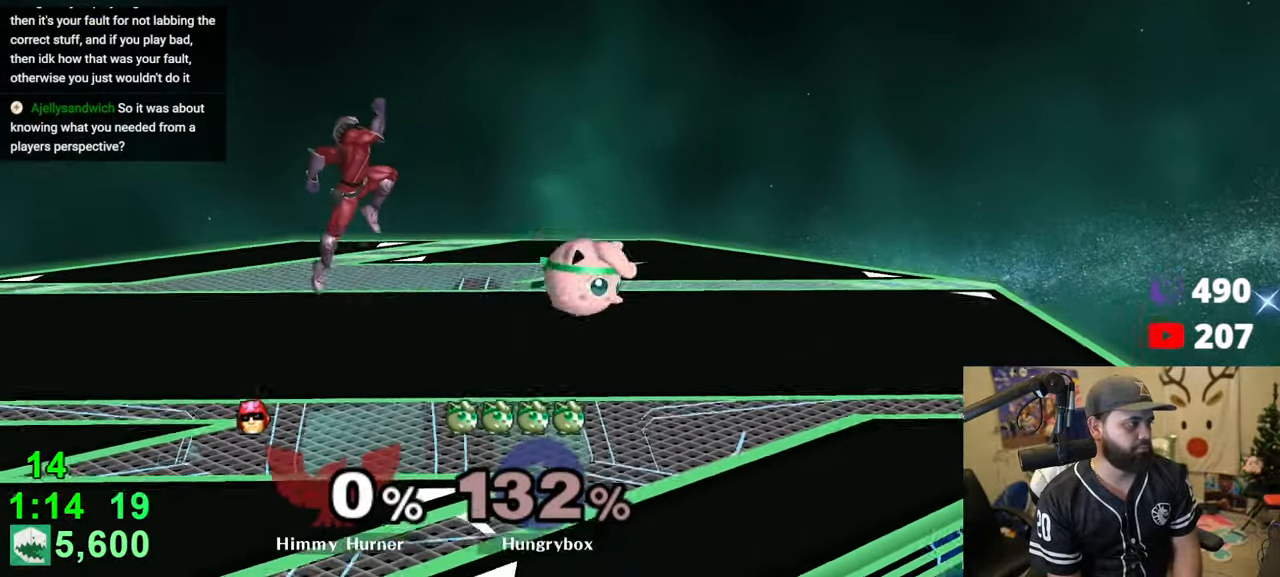
Gameplay with a controller (Nintendo layout); each line is a JSON object with the inputs held at the frame after it. "events" lists button and stick changes between this image and that frame as [ms after this image, input, new state], when the widget could be followed in between. Not read: L3 R3.
{"buttons": [], "left_stick": "left", "right_stick": "center", "events": [[100, "right_stick", "left"], [116, "Z", "down"], [200, "left_stick", "up-right"], [200, "right_stick", "center"], [266, "left_stick", "right"], [300, "Z", "up"], [383, "left_stick", "left"]]}
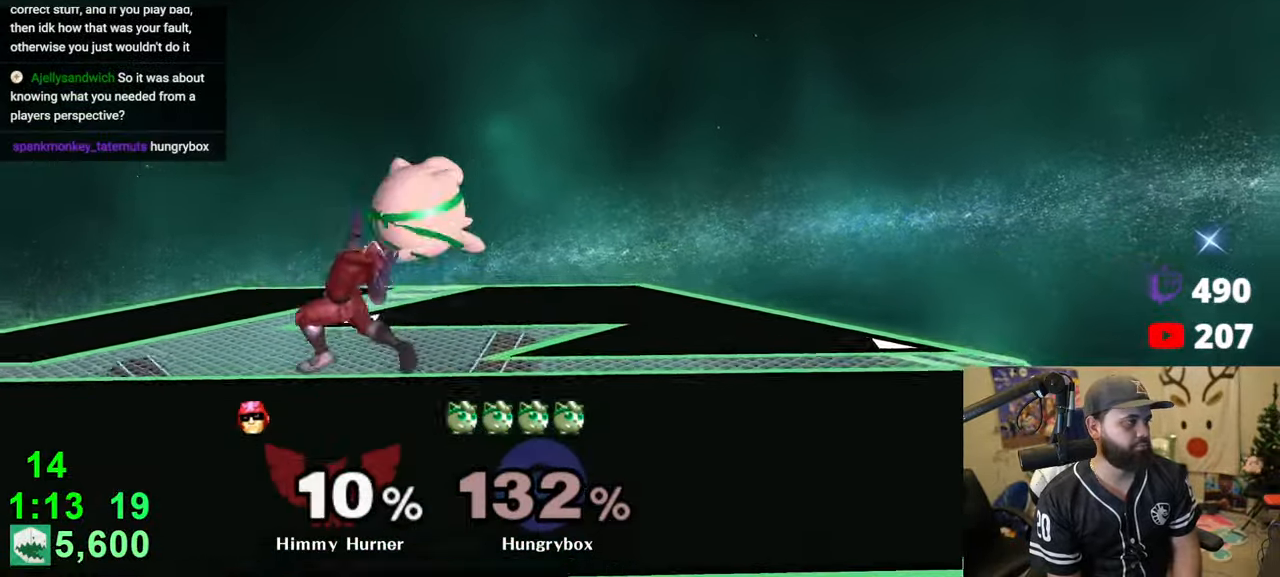
{"buttons": ["A"], "left_stick": "up", "right_stick": "center", "events": [[183, "left_stick", "down"], [316, "left_stick", "center"], [366, "left_stick", "up"], [466, "A", "down"]]}
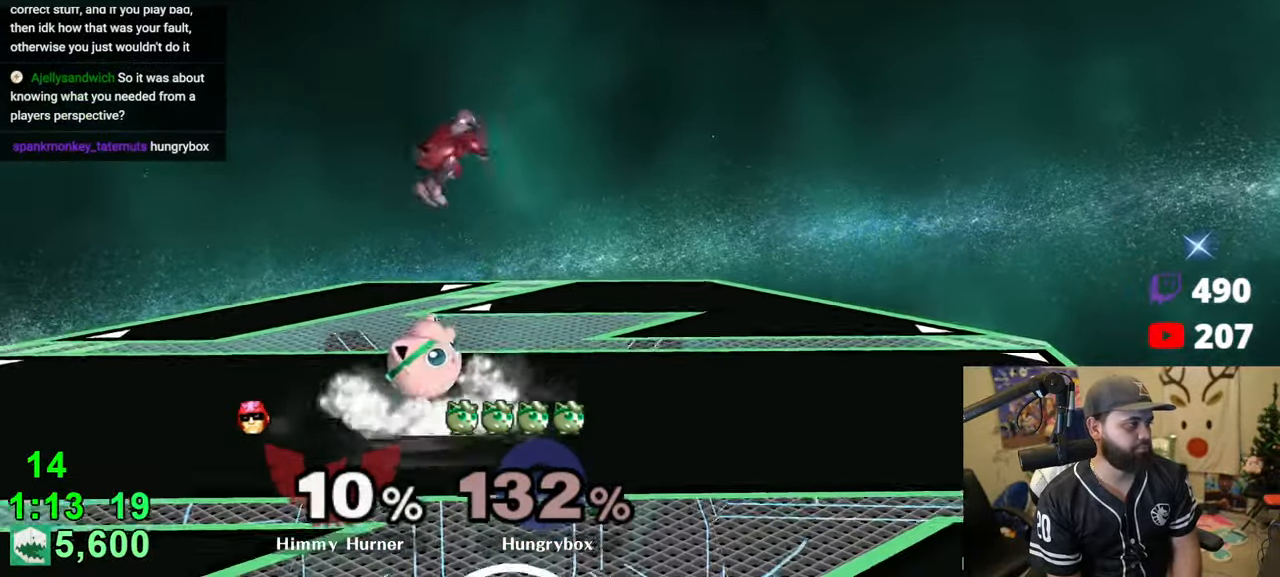
{"buttons": [], "left_stick": "left", "right_stick": "center", "events": [[50, "A", "up"], [283, "left_stick", "center"], [483, "left_stick", "left"]]}
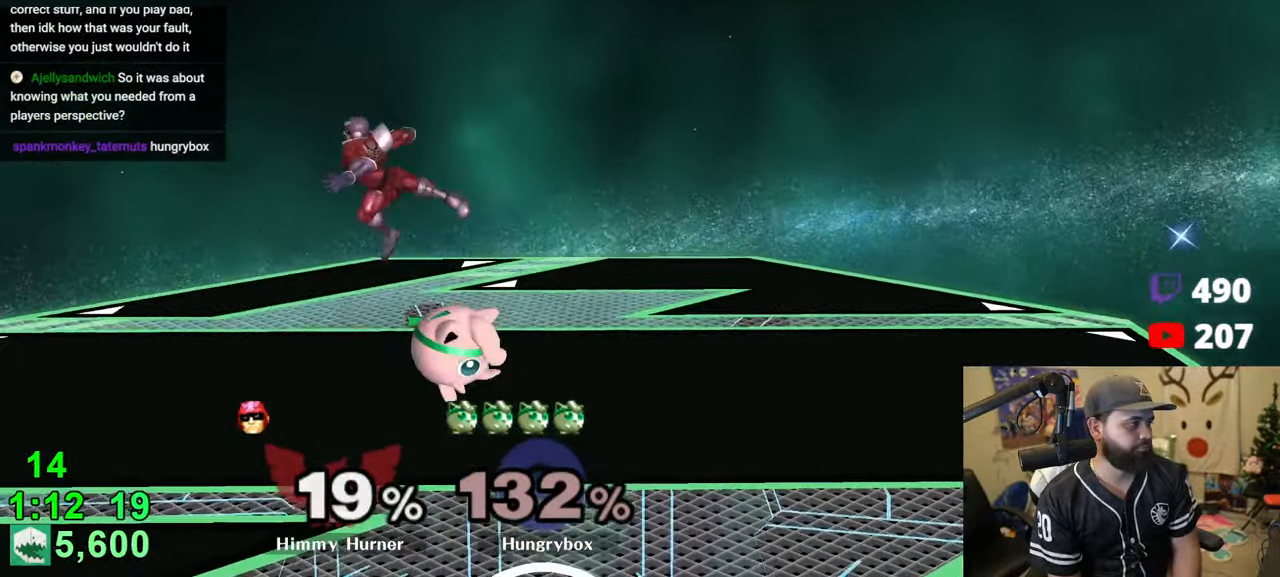
{"buttons": ["Z"], "left_stick": "down", "right_stick": "center", "events": [[16, "left_stick", "center"], [33, "right_stick", "up"], [66, "Z", "down"], [116, "right_stick", "center"], [133, "Z", "up"], [166, "Z", "down"], [216, "Z", "up"], [266, "Z", "down"], [316, "Z", "up"], [366, "Z", "down"], [400, "Z", "up"], [400, "left_stick", "down"], [466, "Z", "down"]]}
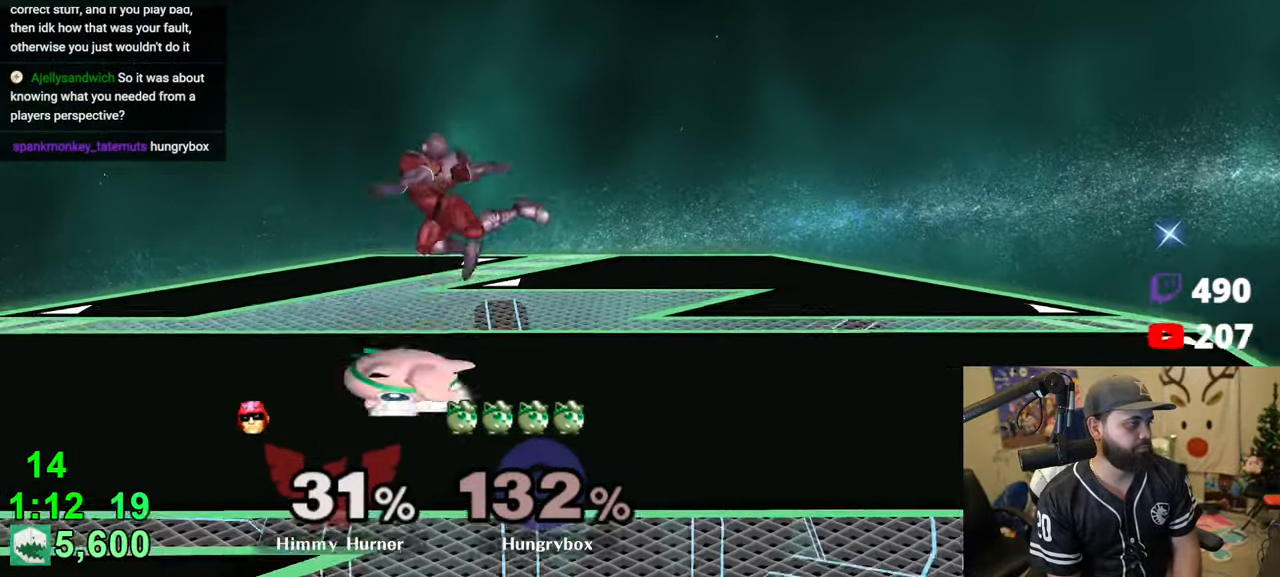
{"buttons": [], "left_stick": "center", "right_stick": "center", "events": [[16, "left_stick", "center"], [50, "Z", "up"], [183, "Z", "down"], [283, "Z", "up"], [333, "left_stick", "up"], [416, "left_stick", "center"], [433, "R1", "down"], [500, "R1", "up"]]}
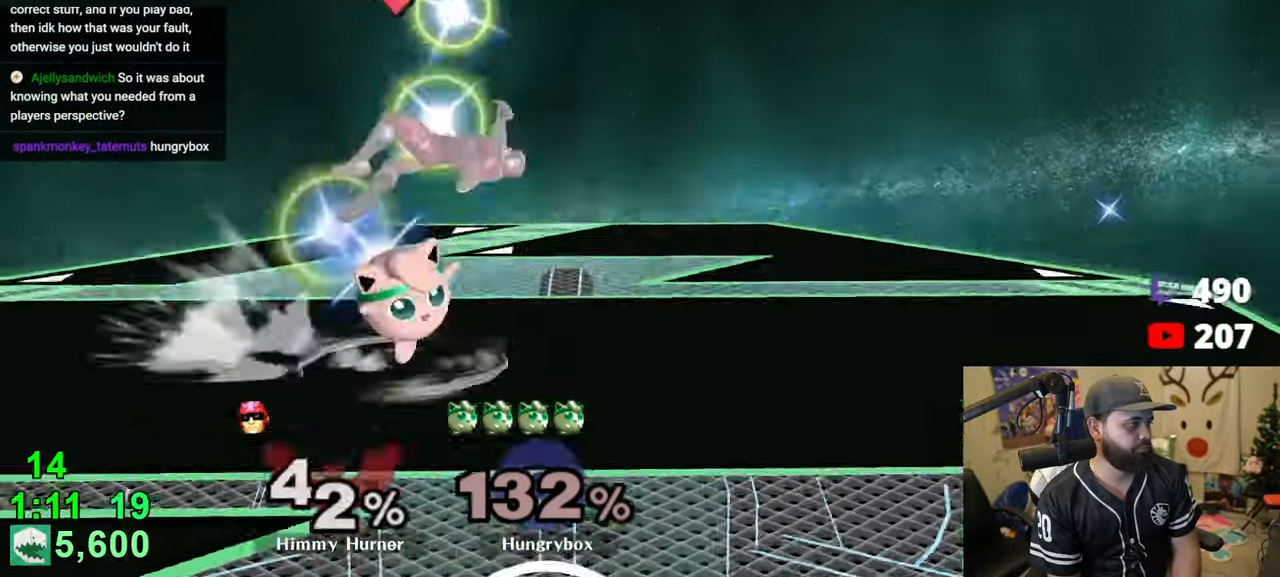
{"buttons": [], "left_stick": "center", "right_stick": "center", "events": [[66, "R1", "down"], [150, "R1", "up"]]}
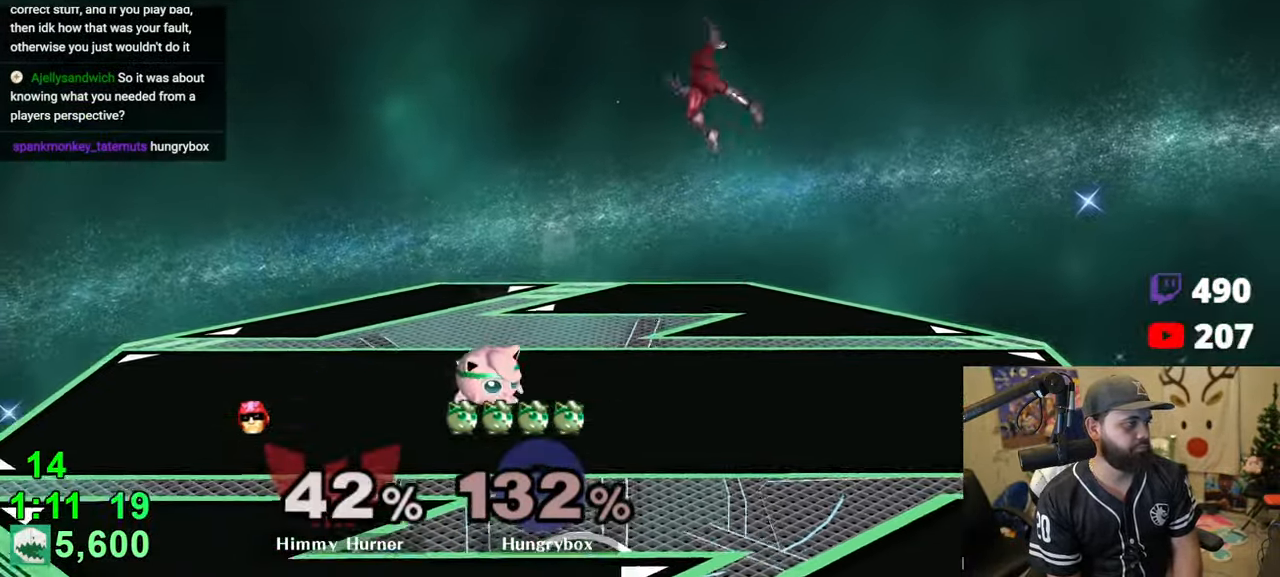
{"buttons": [], "left_stick": "center", "right_stick": "center", "events": [[33, "left_stick", "right"], [150, "R1", "down"], [216, "left_stick", "center"], [250, "R1", "up"], [300, "left_stick", "up-right"], [400, "left_stick", "down-right"], [416, "R1", "down"], [483, "left_stick", "center"], [500, "R1", "up"]]}
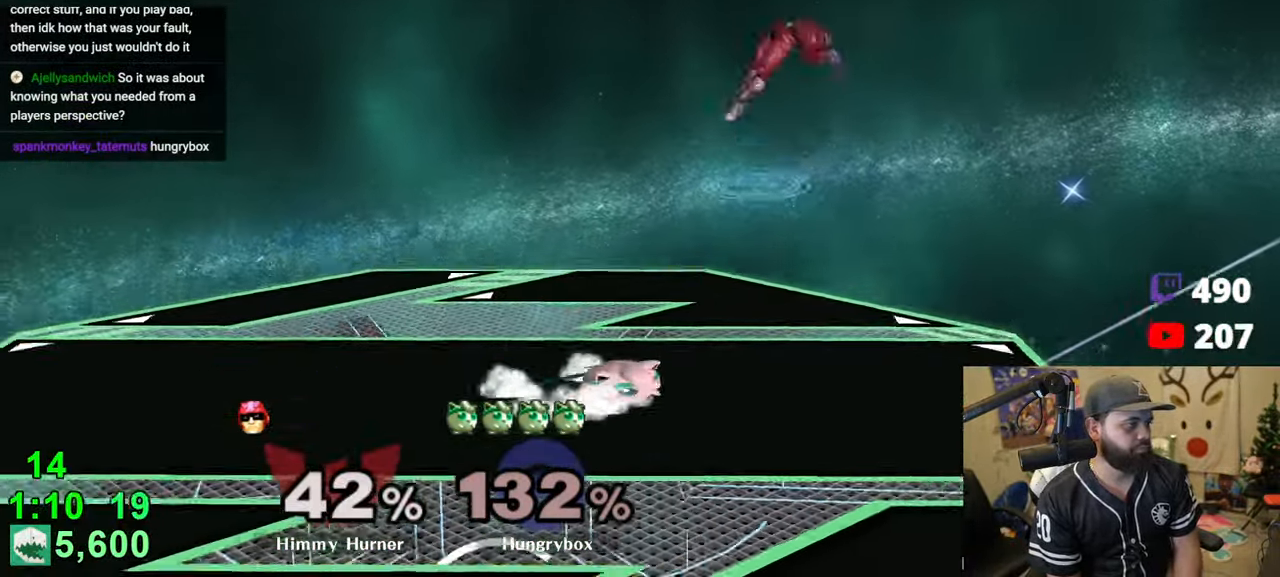
{"buttons": [], "left_stick": "right", "right_stick": "right", "events": [[66, "left_stick", "up-right"], [333, "left_stick", "right"], [383, "right_stick", "right"]]}
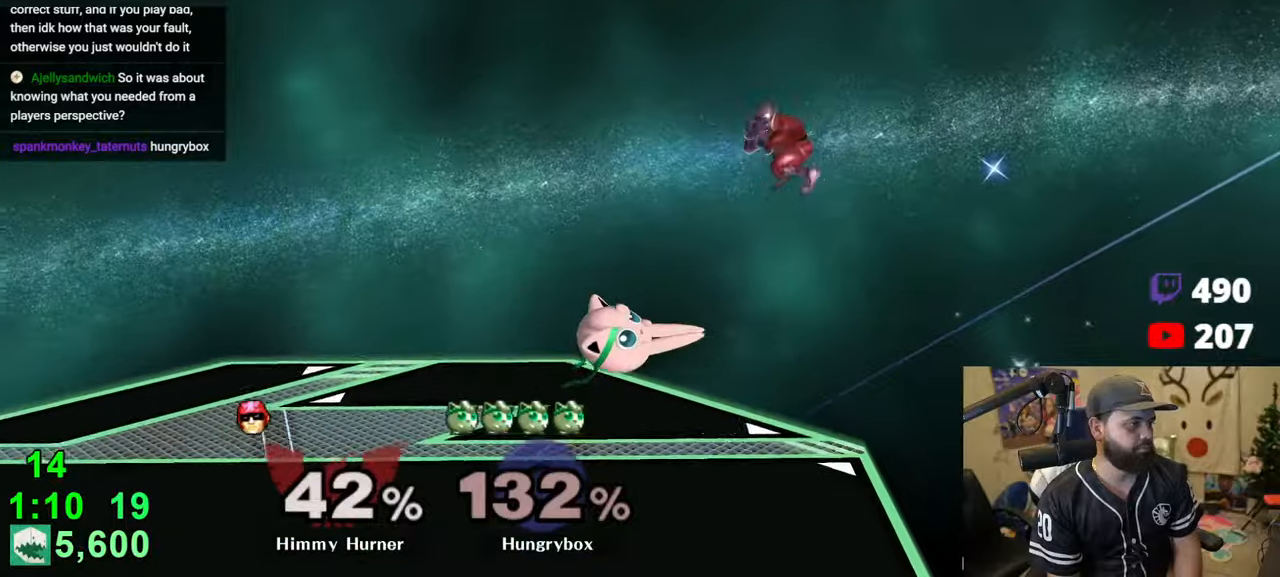
{"buttons": [], "left_stick": "left", "right_stick": "center", "events": [[333, "right_stick", "center"], [383, "left_stick", "left"]]}
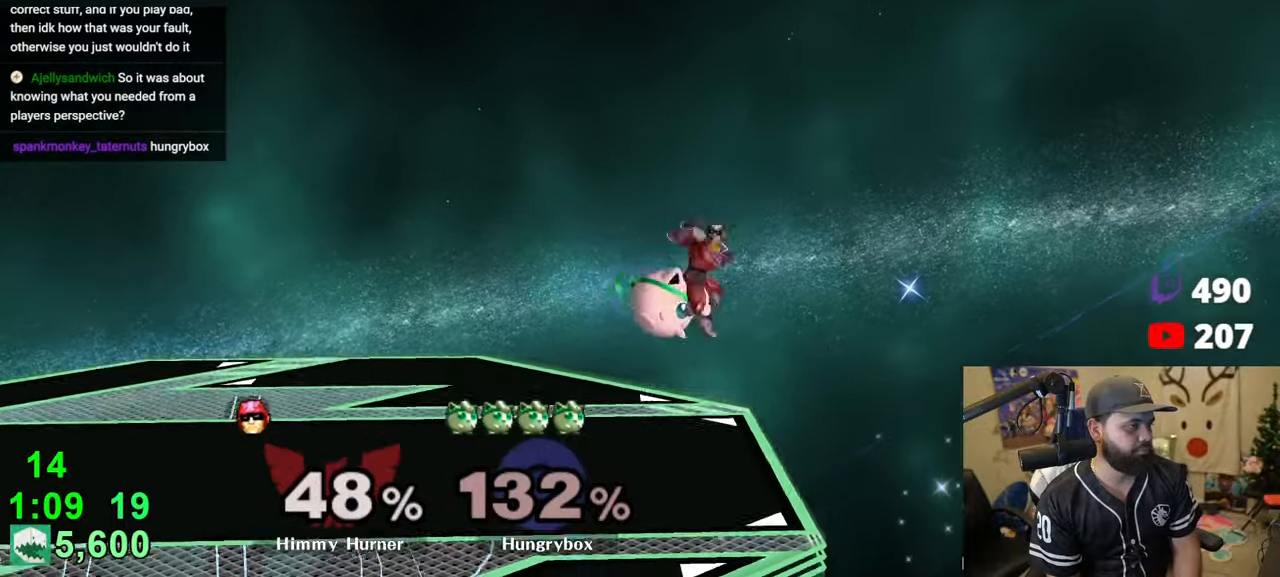
{"buttons": [], "left_stick": "center", "right_stick": "center", "events": [[33, "left_stick", "center"], [50, "right_stick", "up"], [66, "Z", "down"], [100, "left_stick", "down-right"], [133, "Z", "up"], [133, "right_stick", "center"], [183, "Z", "down"], [183, "left_stick", "down-left"], [233, "Z", "up"], [283, "Z", "down"], [366, "left_stick", "center"], [433, "Z", "up"]]}
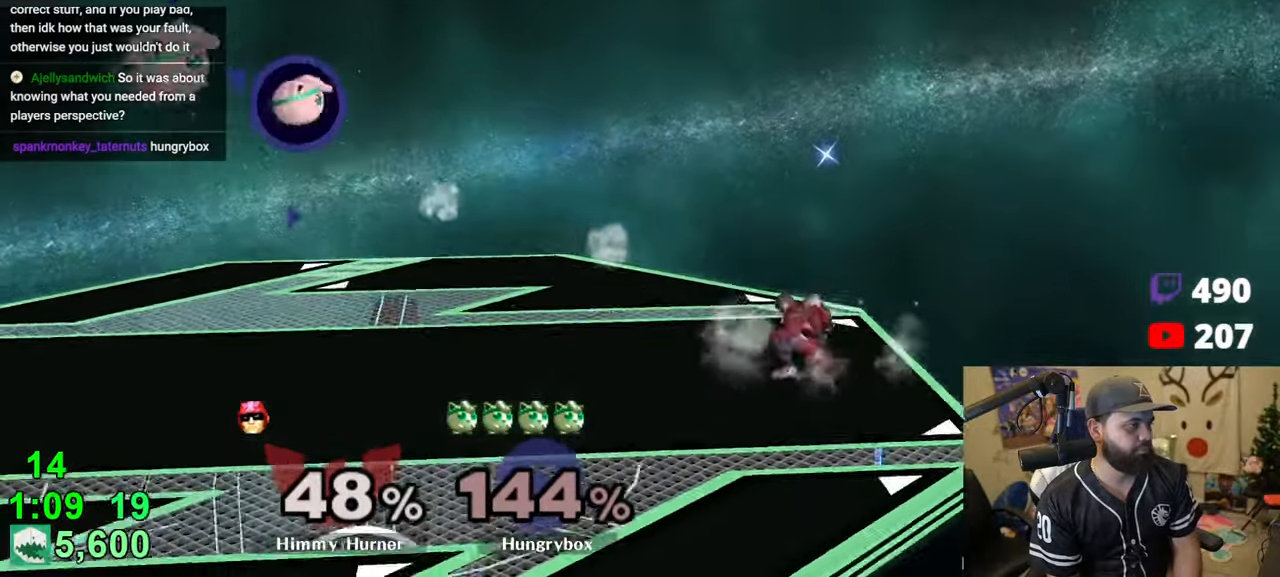
{"buttons": [], "left_stick": "right", "right_stick": "center", "events": [[133, "left_stick", "right"]]}
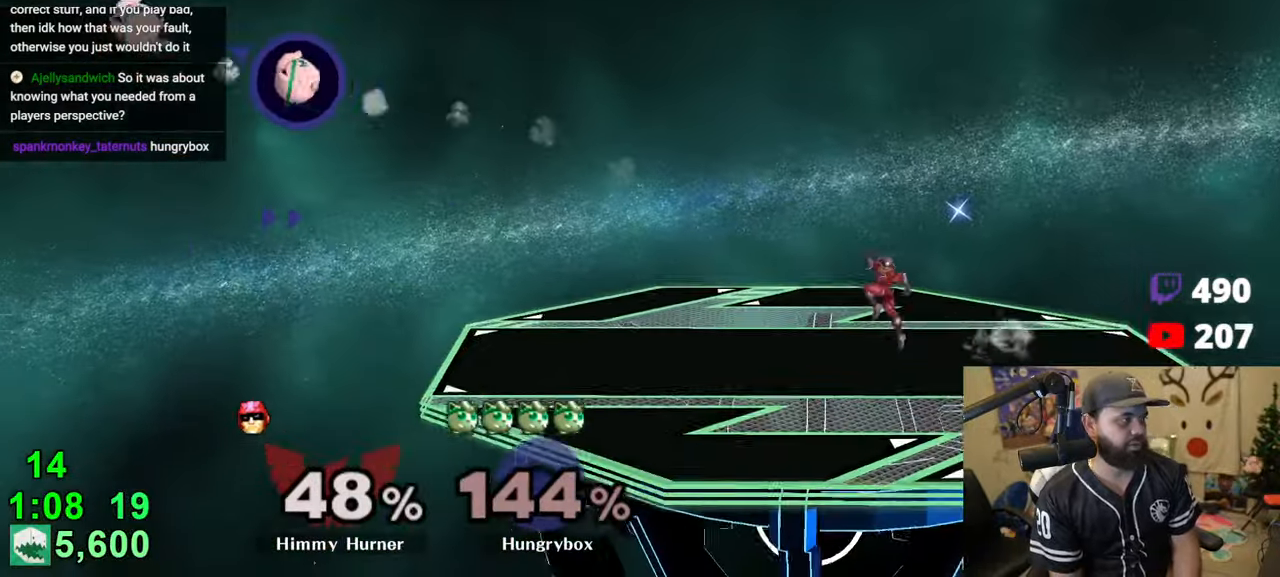
{"buttons": [], "left_stick": "right", "right_stick": "center", "events": []}
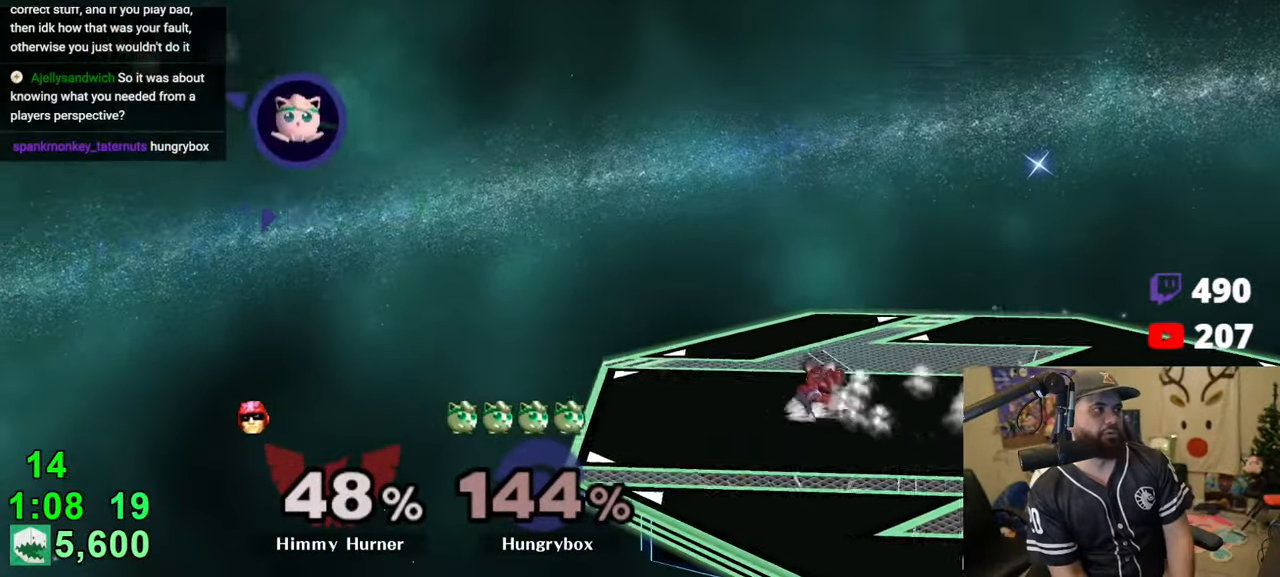
{"buttons": [], "left_stick": "center", "right_stick": "center", "events": [[400, "left_stick", "center"]]}
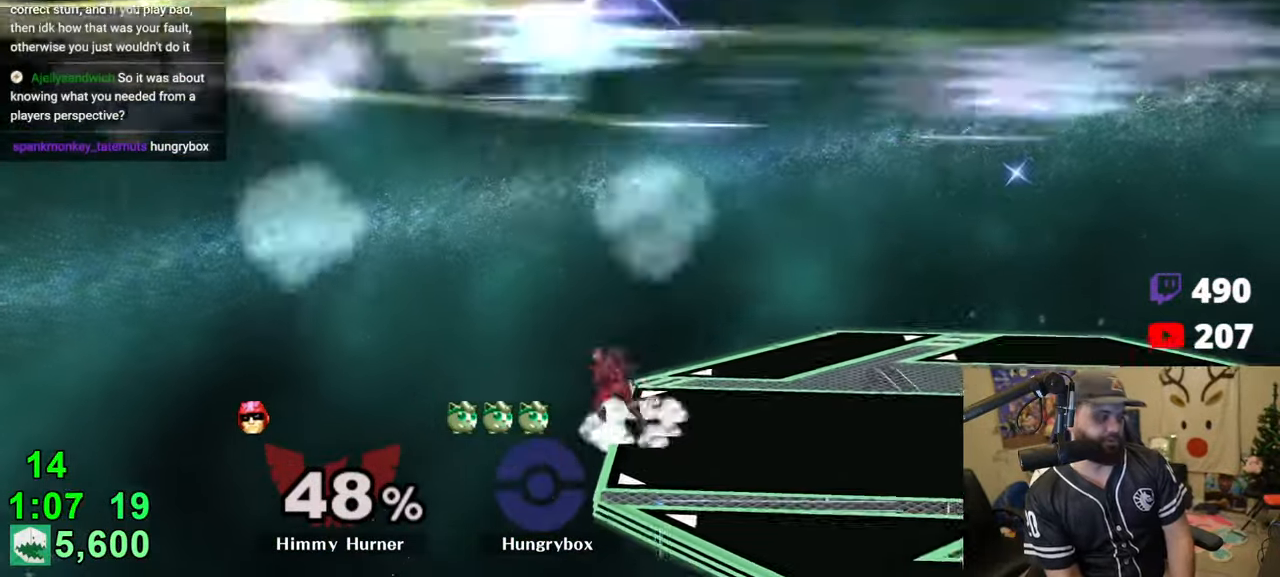
{"buttons": [], "left_stick": "left", "right_stick": "center", "events": [[183, "left_stick", "left"], [283, "left_stick", "down-right"], [333, "left_stick", "down-left"], [483, "left_stick", "left"]]}
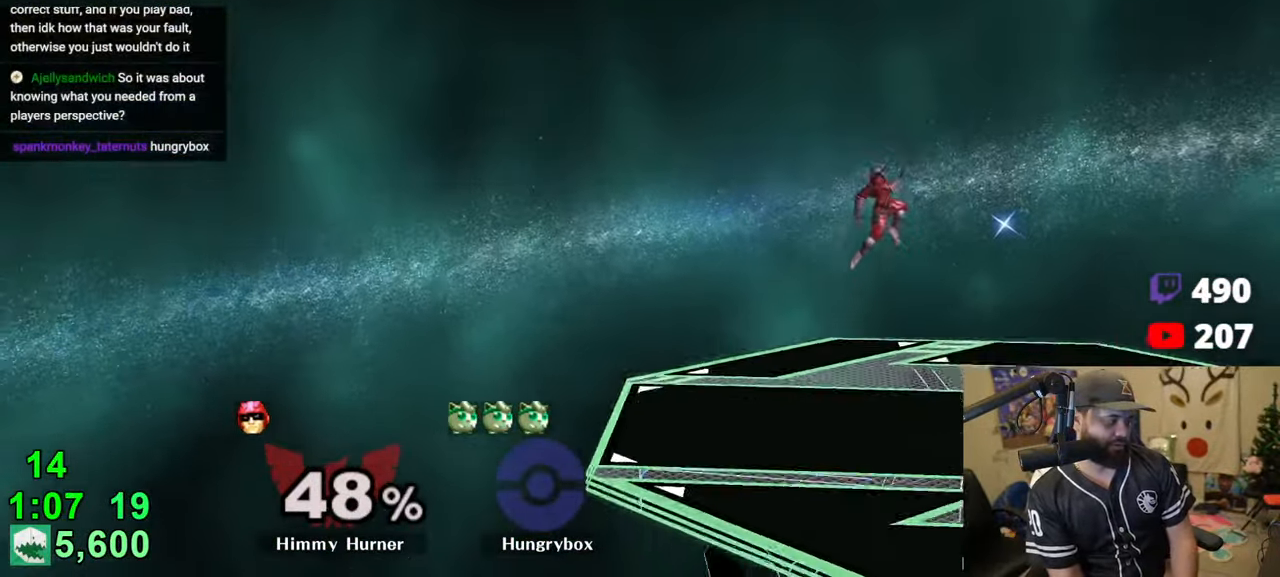
{"buttons": [], "left_stick": "center", "right_stick": "center", "events": [[16, "left_stick", "down-left"], [50, "left_stick", "down-right"], [116, "left_stick", "down-left"], [166, "left_stick", "up-left"], [216, "left_stick", "up-right"], [266, "left_stick", "center"]]}
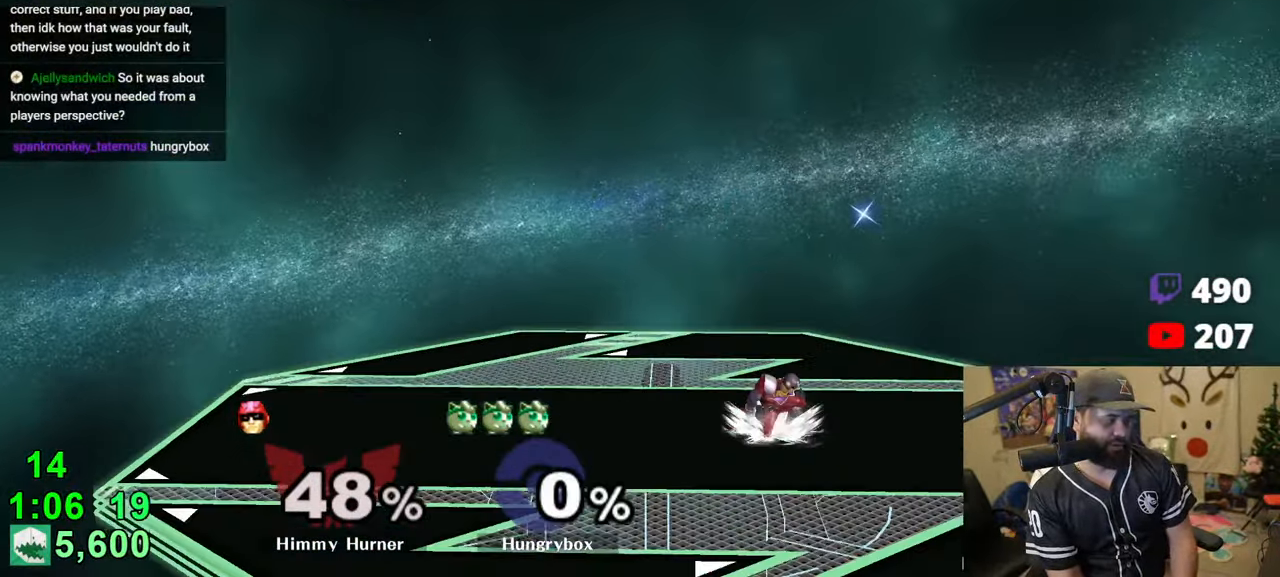
{"buttons": [], "left_stick": "right", "right_stick": "center", "events": [[250, "left_stick", "right"]]}
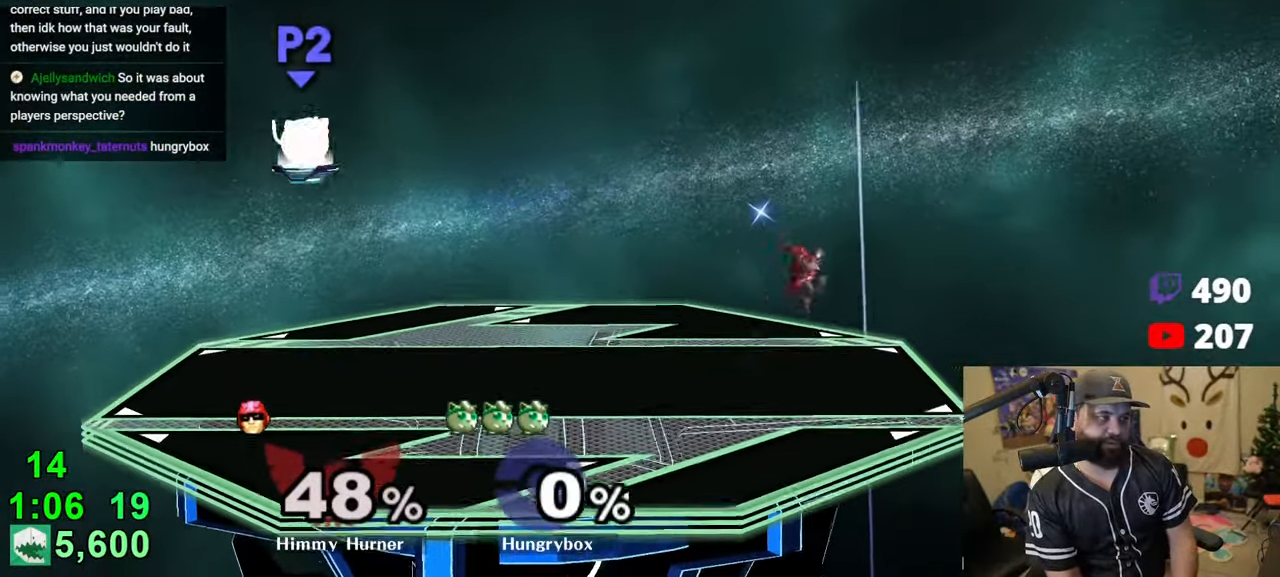
{"buttons": ["Z"], "left_stick": "right", "right_stick": "center", "events": [[50, "left_stick", "down-right"], [300, "left_stick", "right"], [383, "Z", "down"], [450, "Z", "up"], [500, "Z", "down"]]}
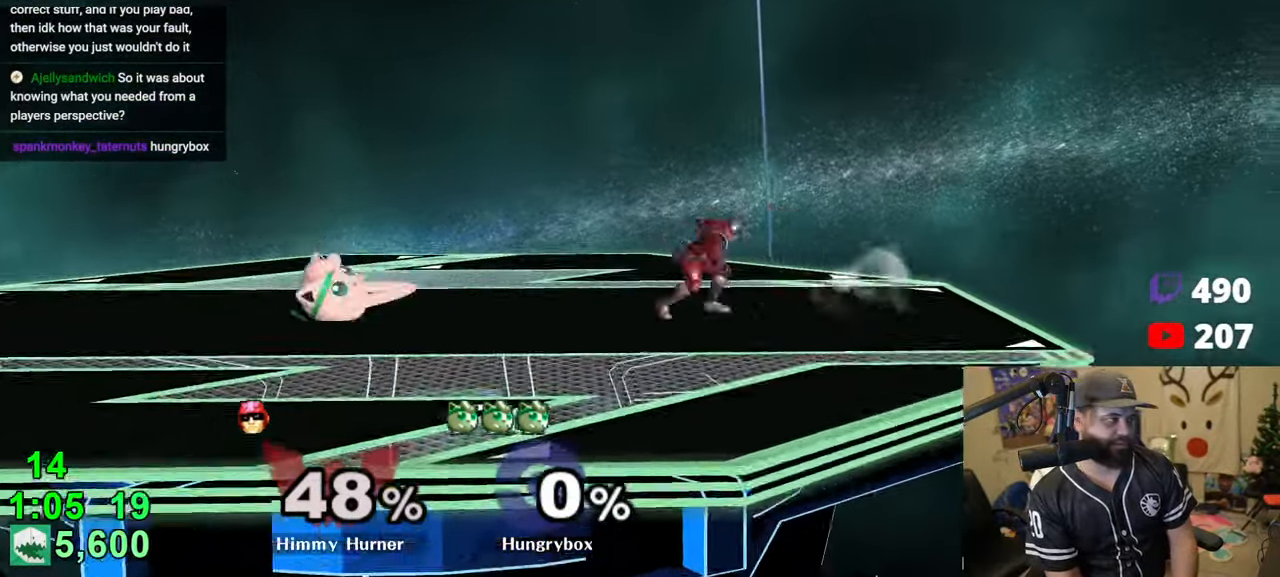
{"buttons": [], "left_stick": "up", "right_stick": "center", "events": [[116, "left_stick", "center"], [133, "Z", "up"], [200, "left_stick", "right"], [300, "R1", "down"], [383, "left_stick", "center"], [400, "R1", "up"], [450, "left_stick", "left"], [500, "left_stick", "up"]]}
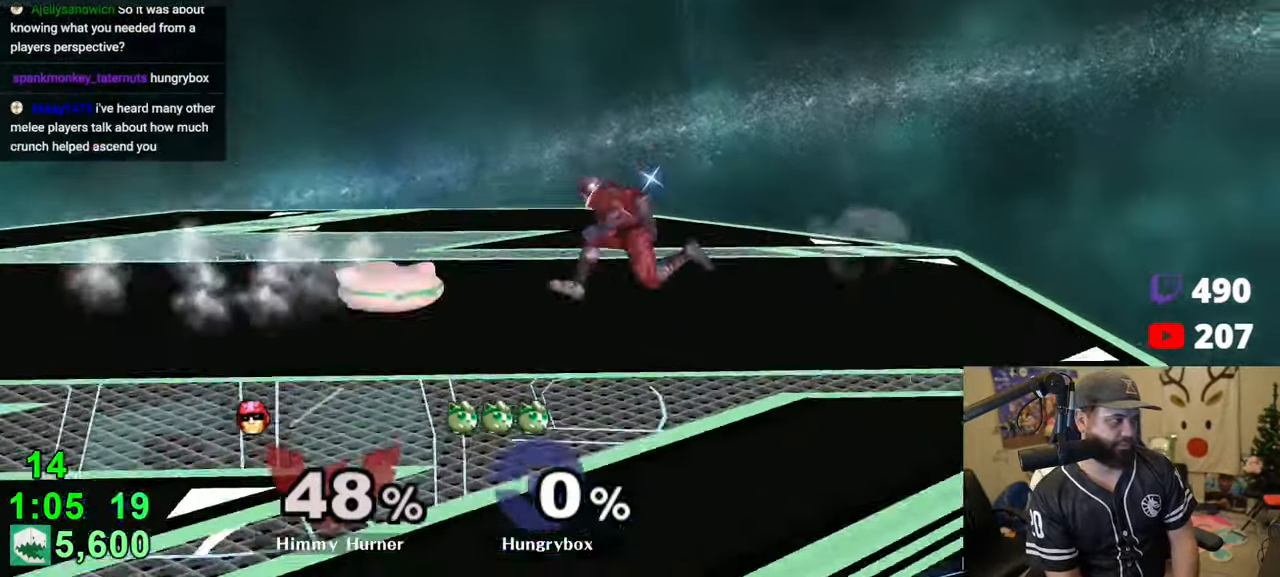
{"buttons": [], "left_stick": "right", "right_stick": "center", "events": [[83, "right_stick", "right"], [116, "Z", "down"], [133, "left_stick", "left"], [166, "right_stick", "center"], [183, "Z", "up"], [200, "left_stick", "right"], [233, "Z", "down"], [283, "Z", "up"], [316, "Z", "down"], [416, "Z", "up"]]}
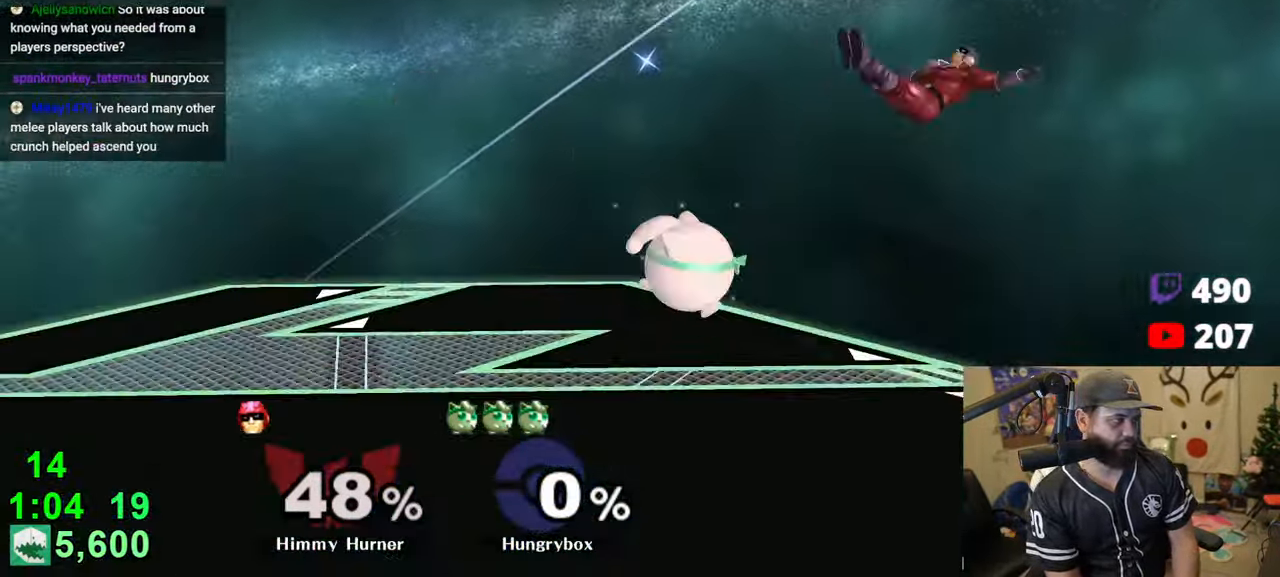
{"buttons": [], "left_stick": "left", "right_stick": "center", "events": [[116, "right_stick", "up"], [166, "Z", "down"], [216, "right_stick", "center"], [233, "Z", "up"], [283, "Z", "down"], [316, "left_stick", "down"], [333, "Z", "up"], [383, "Z", "down"], [400, "left_stick", "left"], [450, "Z", "up"]]}
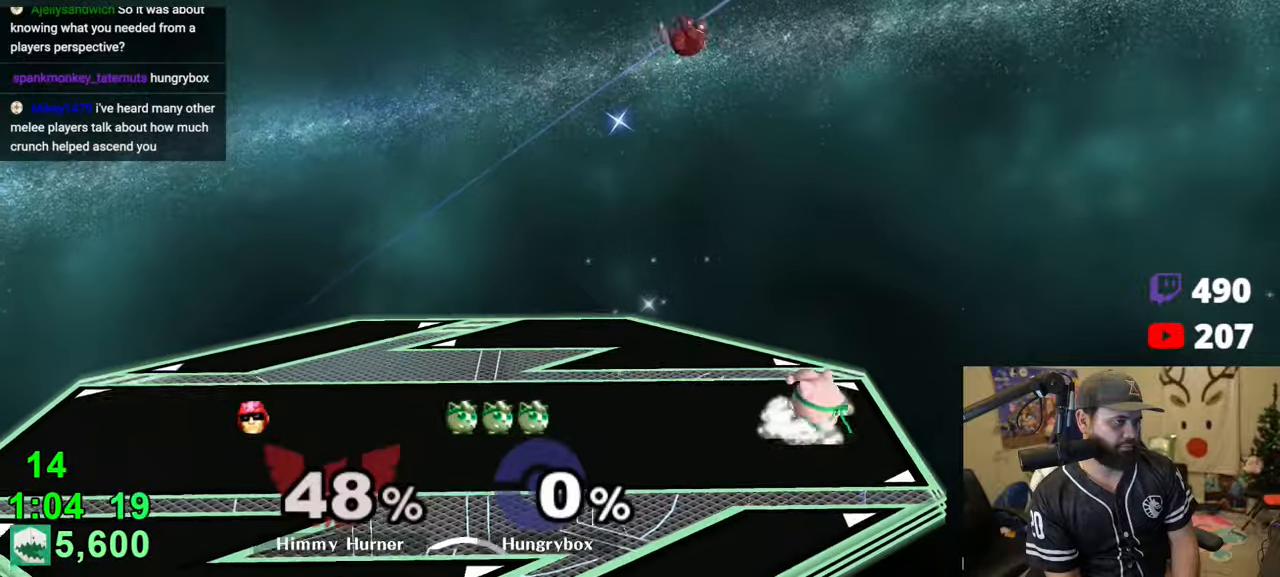
{"buttons": [], "left_stick": "down-right", "right_stick": "center", "events": [[50, "left_stick", "up"], [116, "left_stick", "left"], [200, "left_stick", "down"], [333, "left_stick", "center"], [466, "left_stick", "down-right"]]}
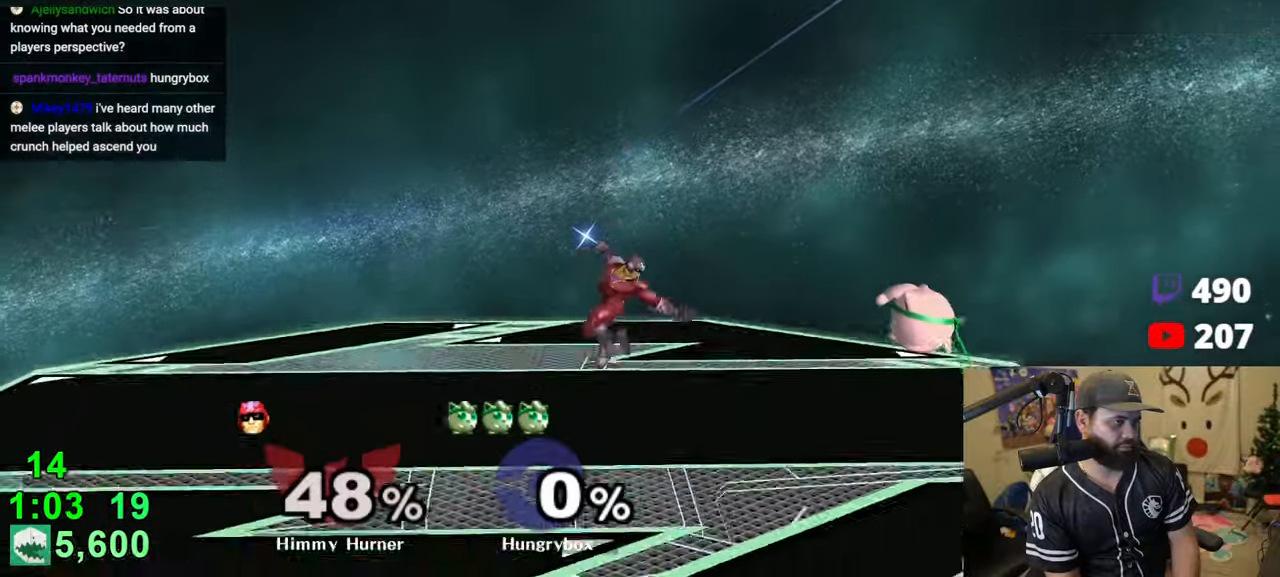
{"buttons": [], "left_stick": "down-left", "right_stick": "center", "events": [[50, "left_stick", "left"], [250, "left_stick", "right"], [350, "left_stick", "left"], [400, "R1", "down"], [400, "left_stick", "down-left"], [483, "R1", "up"]]}
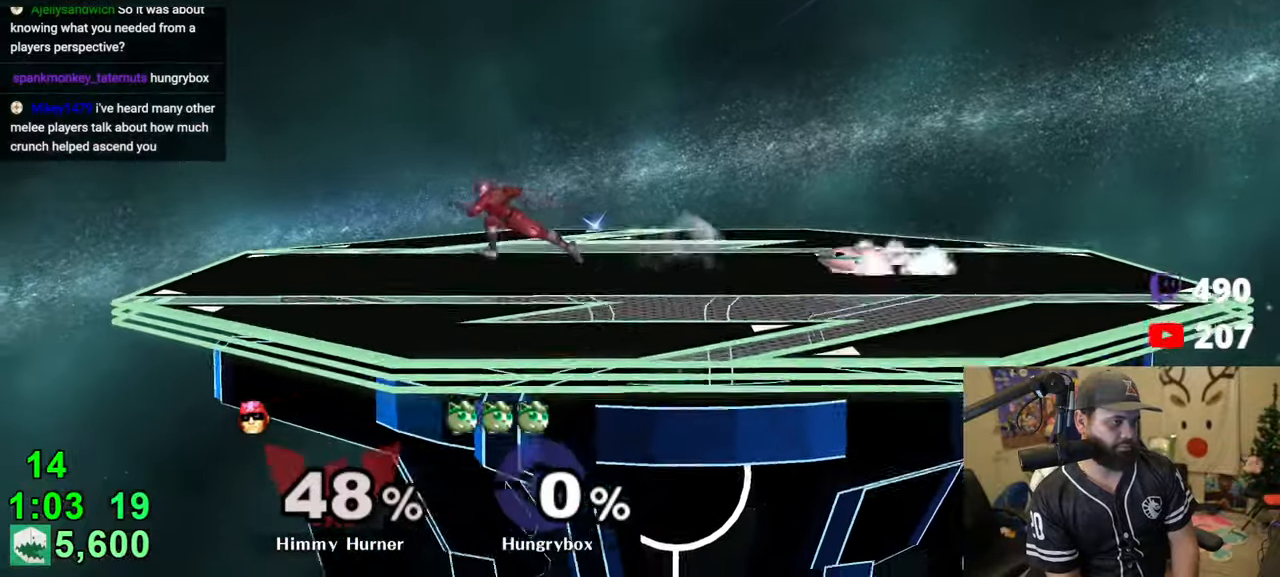
{"buttons": ["R1"], "left_stick": "left", "right_stick": "left", "events": [[33, "left_stick", "up-right"], [133, "left_stick", "down-left"], [150, "R1", "down"], [250, "R1", "up"], [283, "left_stick", "up-right"], [400, "left_stick", "left"], [400, "right_stick", "left"], [466, "R1", "down"]]}
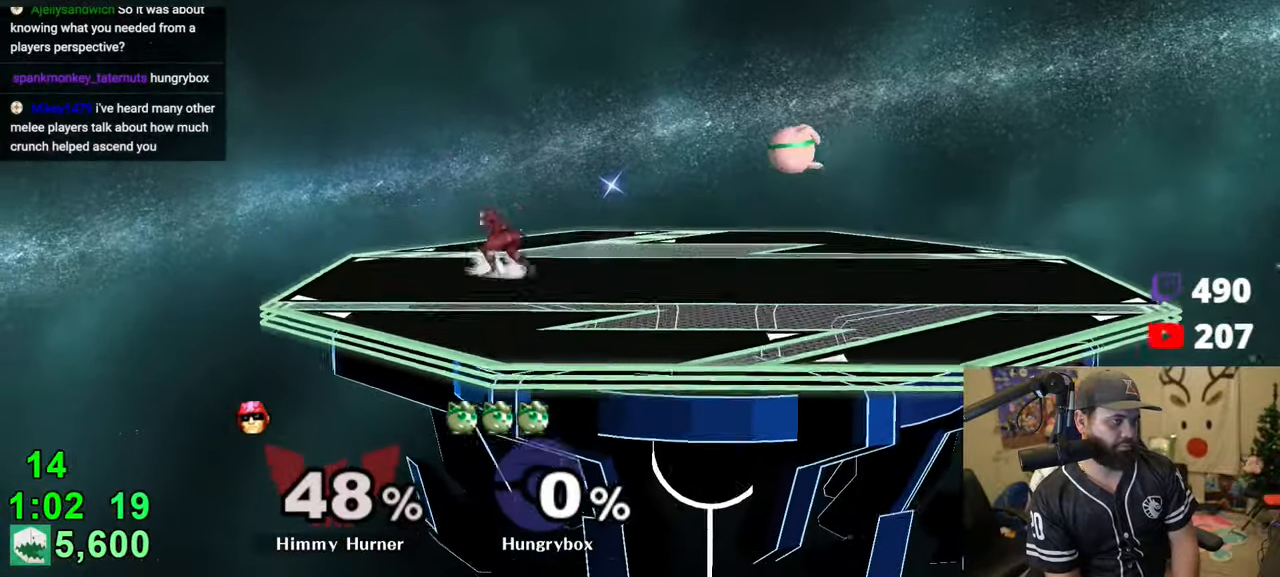
{"buttons": [], "left_stick": "up-left", "right_stick": "left", "events": [[33, "right_stick", "center"], [66, "left_stick", "right"], [83, "R1", "up"], [83, "Z", "down"], [283, "Z", "up"], [366, "left_stick", "down-left"], [433, "left_stick", "up-left"], [483, "right_stick", "left"]]}
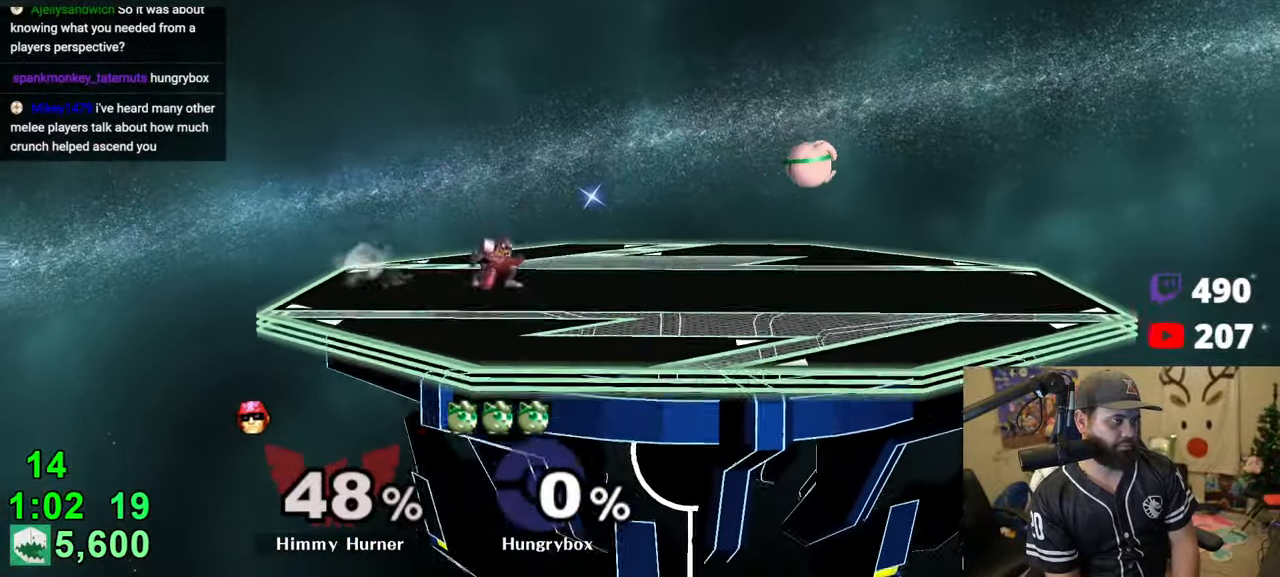
{"buttons": [], "left_stick": "down-left", "right_stick": "center", "events": [[16, "left_stick", "left"], [50, "Z", "down"], [100, "Z", "up"], [116, "left_stick", "right"], [116, "right_stick", "center"], [150, "Z", "down"], [233, "Z", "up"], [400, "left_stick", "down"], [466, "left_stick", "down-left"]]}
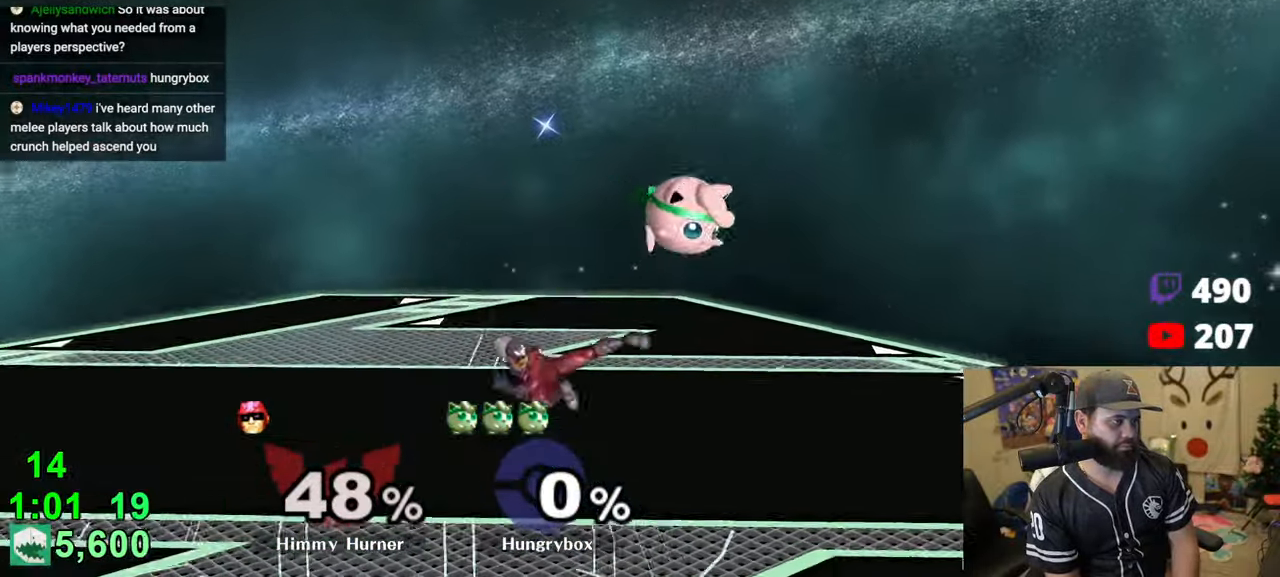
{"buttons": [], "left_stick": "center", "right_stick": "center", "events": [[16, "left_stick", "left"], [33, "right_stick", "down"], [116, "left_stick", "center"], [133, "right_stick", "center"], [183, "Z", "down"], [250, "Z", "up"], [250, "left_stick", "left"], [300, "Z", "down"], [366, "Z", "up"], [383, "Z", "down"], [466, "left_stick", "center"], [483, "Z", "up"]]}
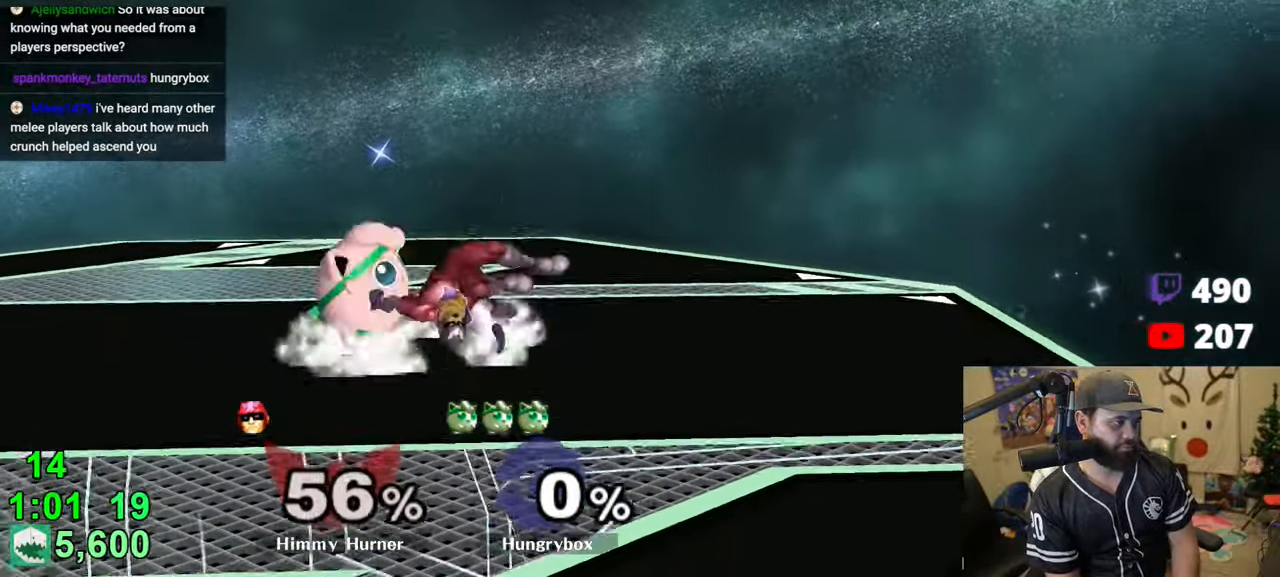
{"buttons": [], "left_stick": "down", "right_stick": "center", "events": [[166, "left_stick", "left"], [450, "left_stick", "down"]]}
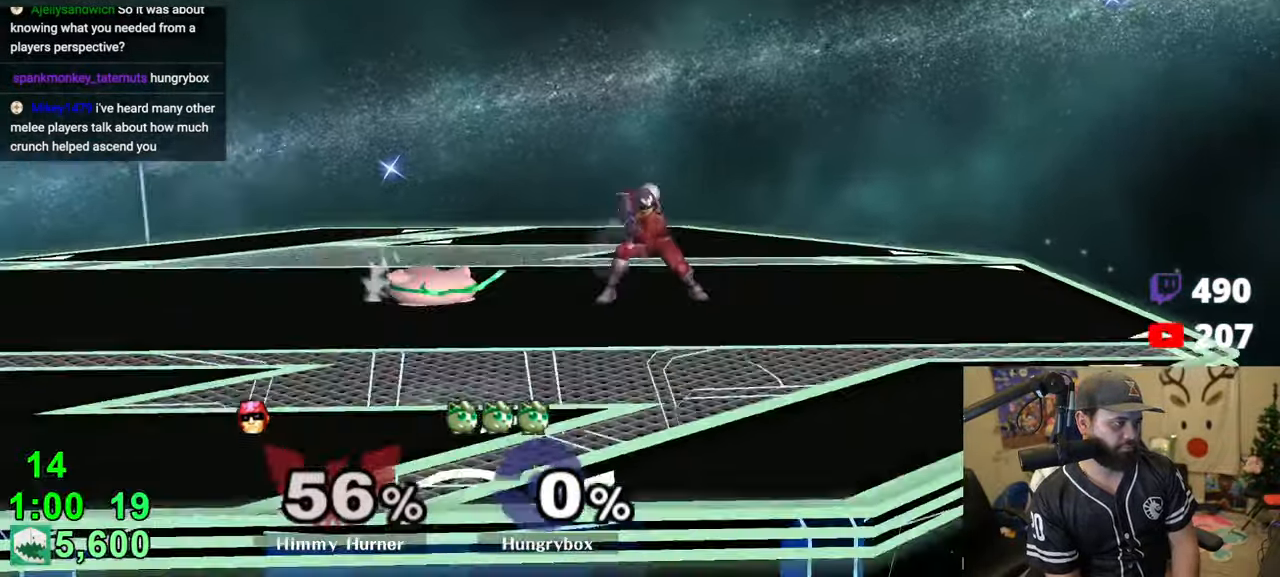
{"buttons": ["Z"], "left_stick": "right", "right_stick": "center", "events": [[116, "left_stick", "right"], [450, "Z", "down"]]}
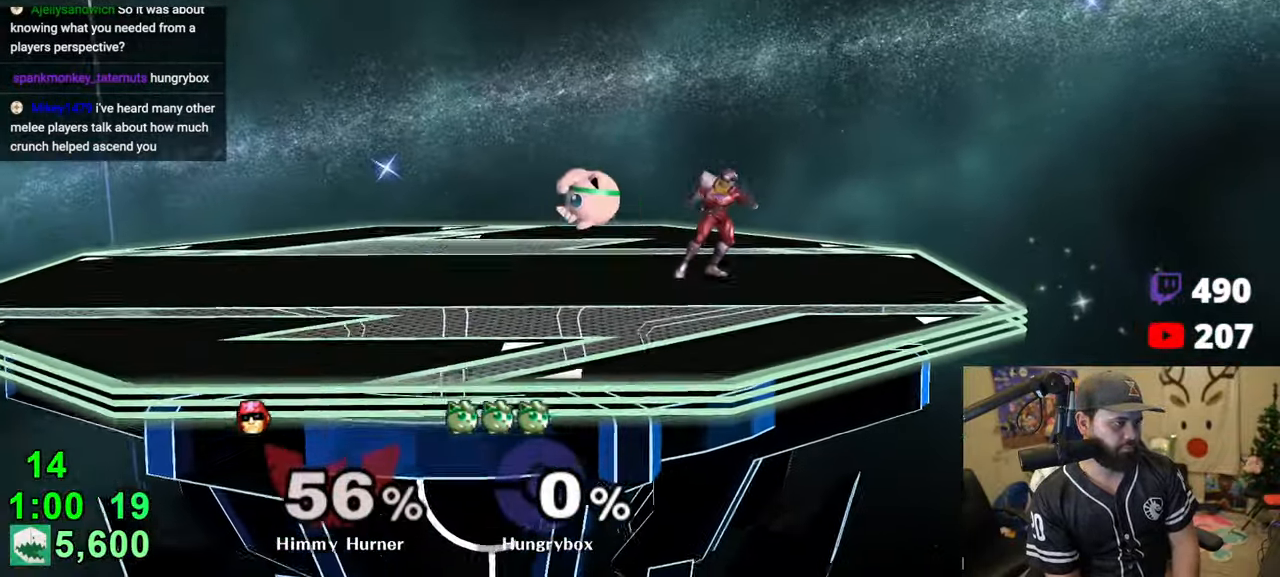
{"buttons": [], "left_stick": "center", "right_stick": "center", "events": [[50, "Z", "up"], [100, "Z", "down"], [100, "left_stick", "down"], [150, "Z", "up"], [183, "Z", "down"], [183, "left_stick", "right"], [333, "Z", "up"], [333, "left_stick", "center"]]}